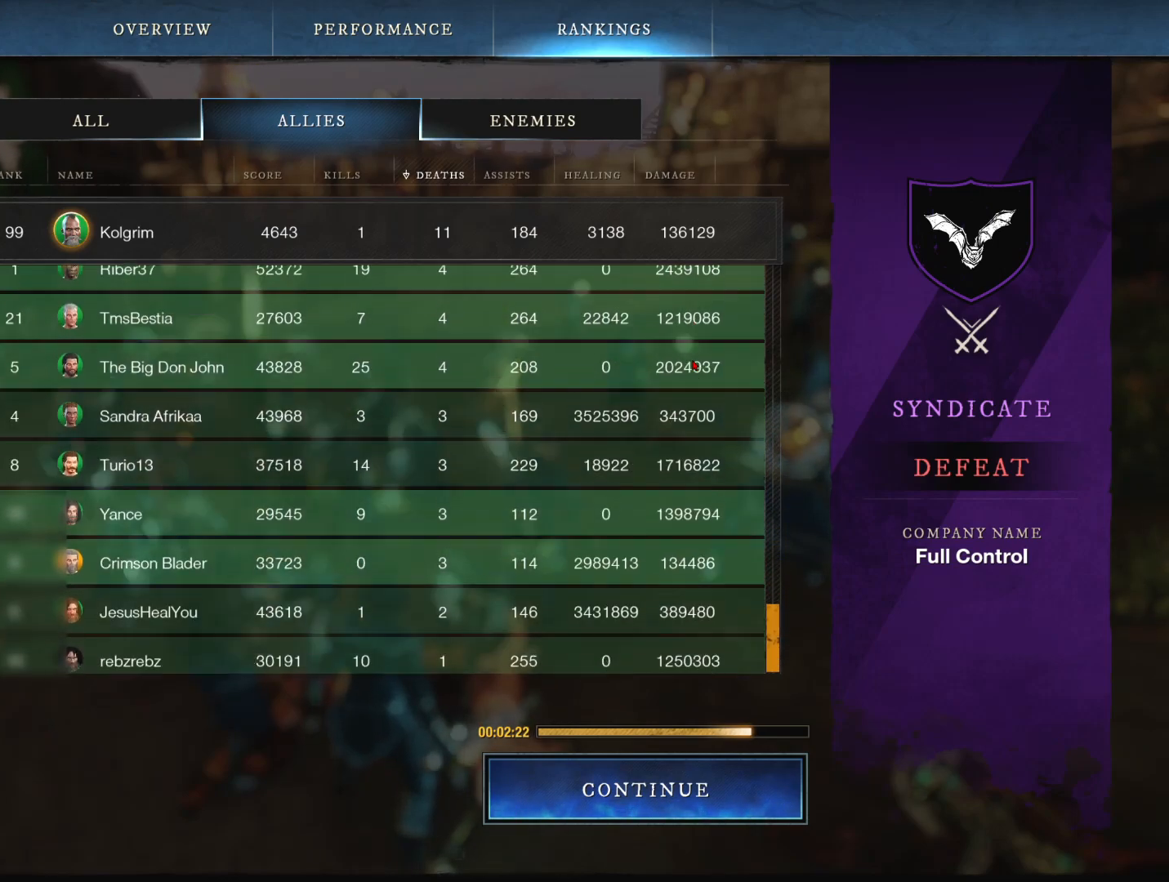
Gameplay with keyboard and mouse; each line is a JSON object with the keys and mouse buttons held at the frame after it. "events" lists presses ("down") and releases ("up") of "1", "2", "3", "4", "5", "a", "alt", "b", "c", "ctrl", "d", "e", "f", "g", "q", "r", "s", "shift", "space", "t", "tab", "tilde", "v", "w", "x", "z", "mouse_left", "mouse_wheel", "mouse_right", "mouse_mb4" and "mouse_mb5" between this image and that frame as [ms after this image, input, new state], when the widget could be followed in between. "mouse_left", "mouse_wheel", "mouse_right", "mouse_mb4", "mouse_mb5" = the "left", "wheel", "right", "mb4", "mb5" buttons of the "mouse" list. No other keys are recorded. "wheel" means that the mouse wheel is clicked or scrolled. Mouse movement is not recorded.
{"keys": [], "mouse": ["wheel"], "events": [[134, "mouse_wheel", "down"], [184, "mouse_wheel", "up"], [484, "mouse_wheel", "down"]]}
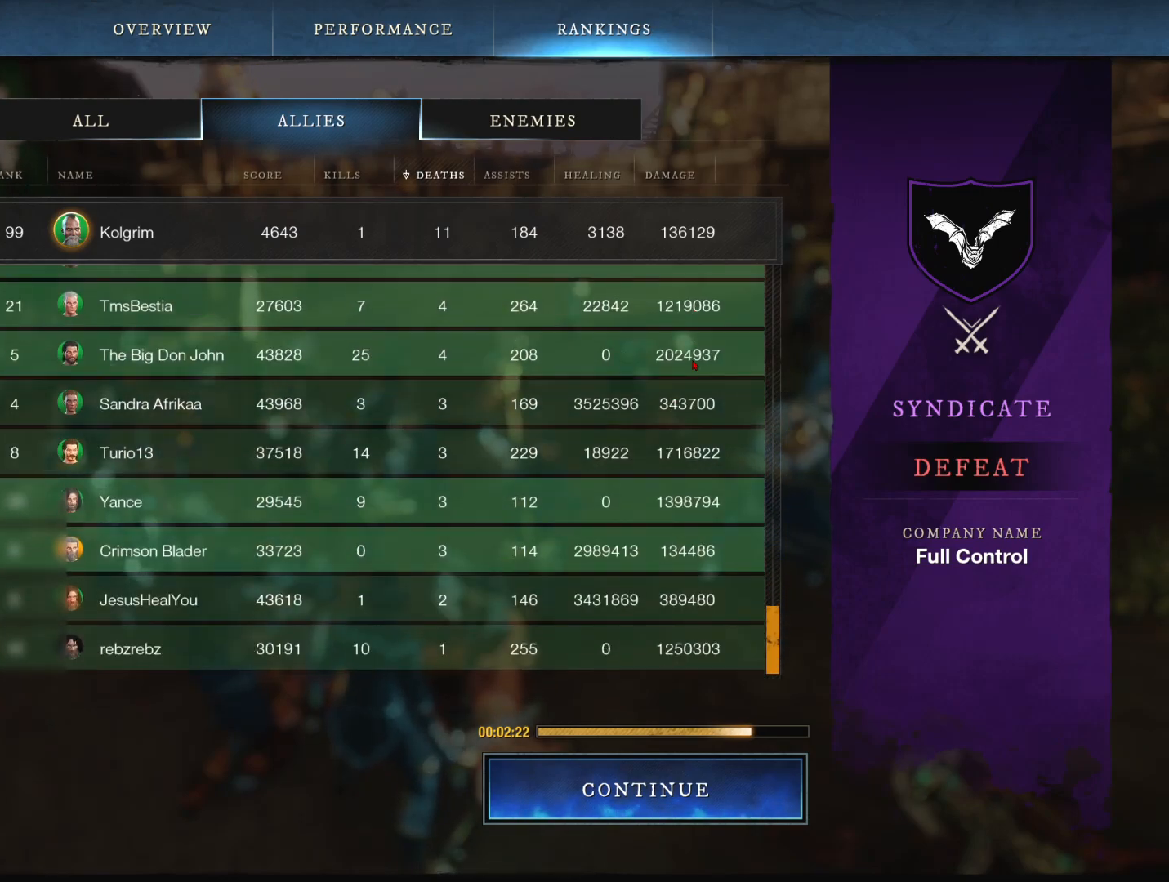
{"keys": [], "mouse": [], "events": [[17, "mouse_wheel", "up"]]}
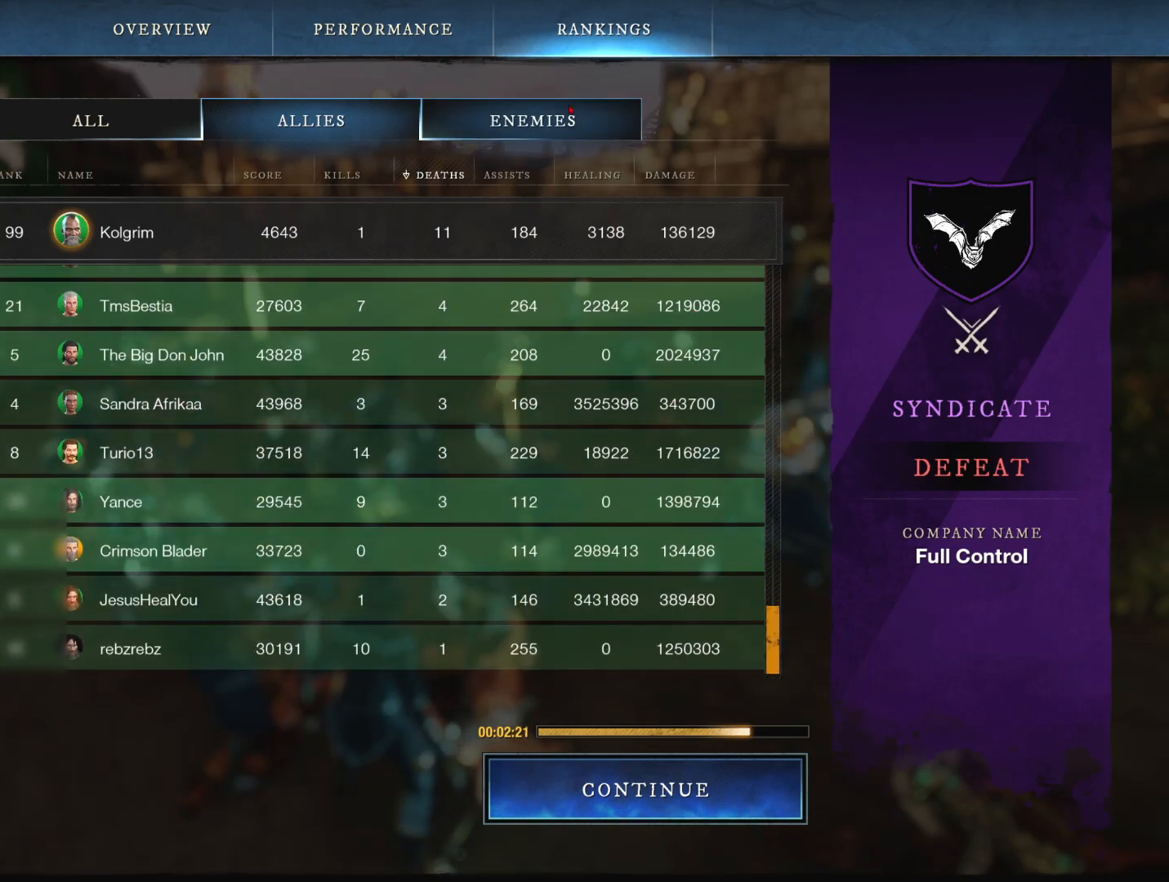
{"keys": [], "mouse": [], "events": []}
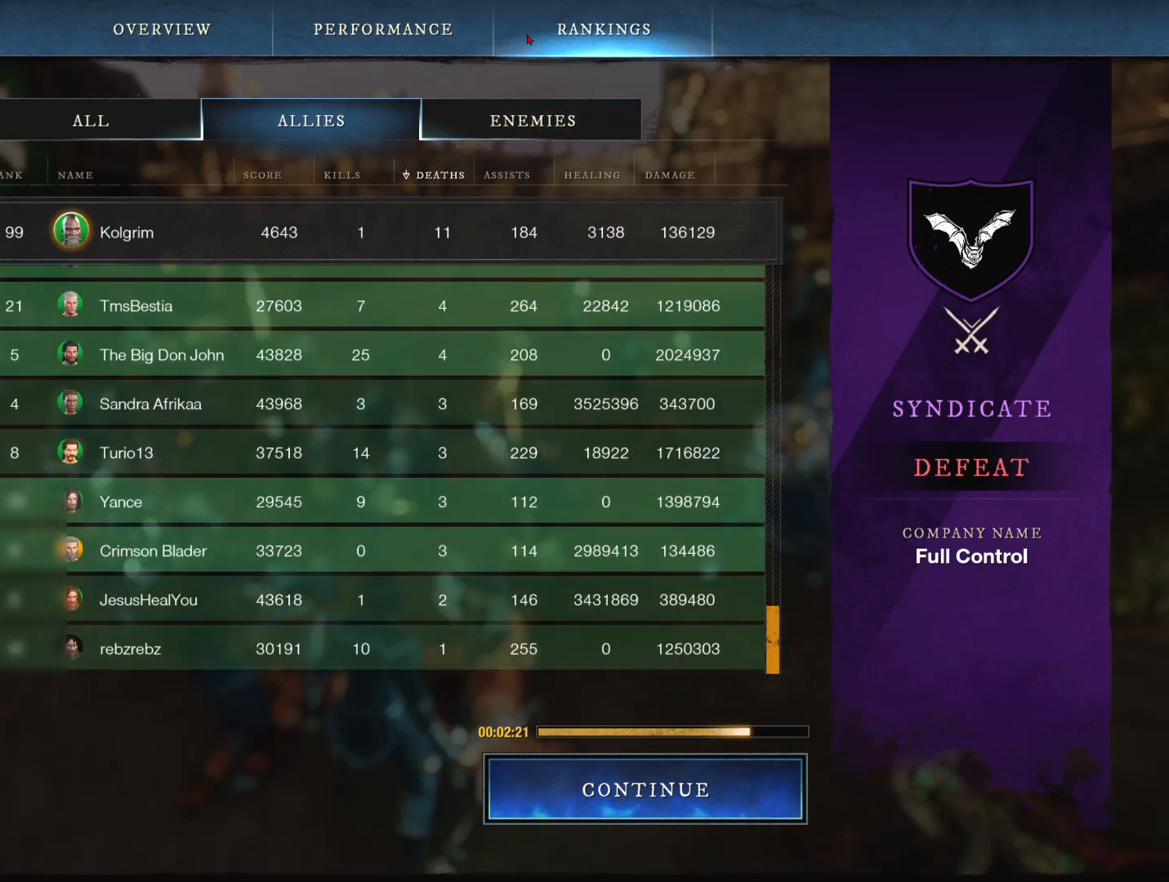
{"keys": [], "mouse": [], "events": [[133, "mouse_left", "down"], [233, "mouse_left", "up"]]}
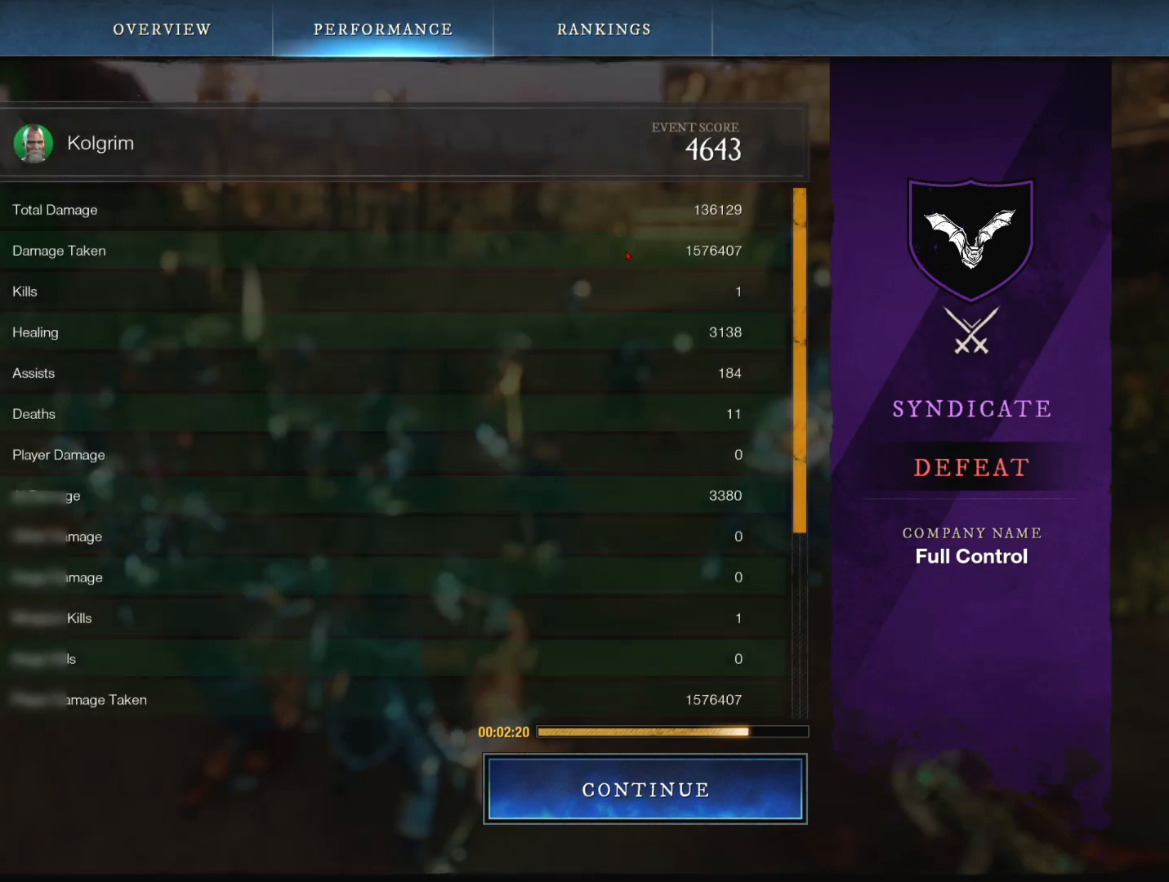
{"keys": [], "mouse": [], "events": []}
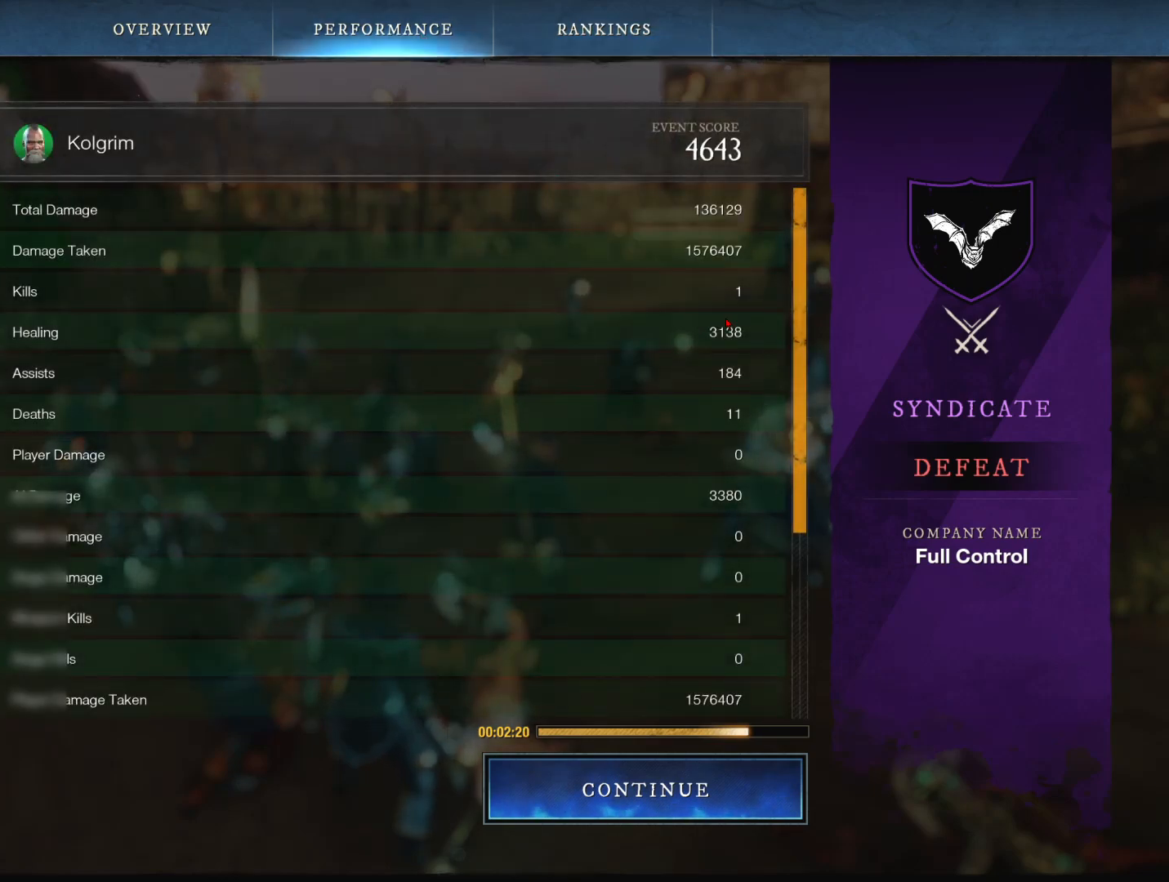
{"keys": [], "mouse": [], "events": [[33, "mouse_wheel", "down"], [67, "mouse_wheel", "up"], [350, "mouse_wheel", "down"], [400, "mouse_wheel", "up"]]}
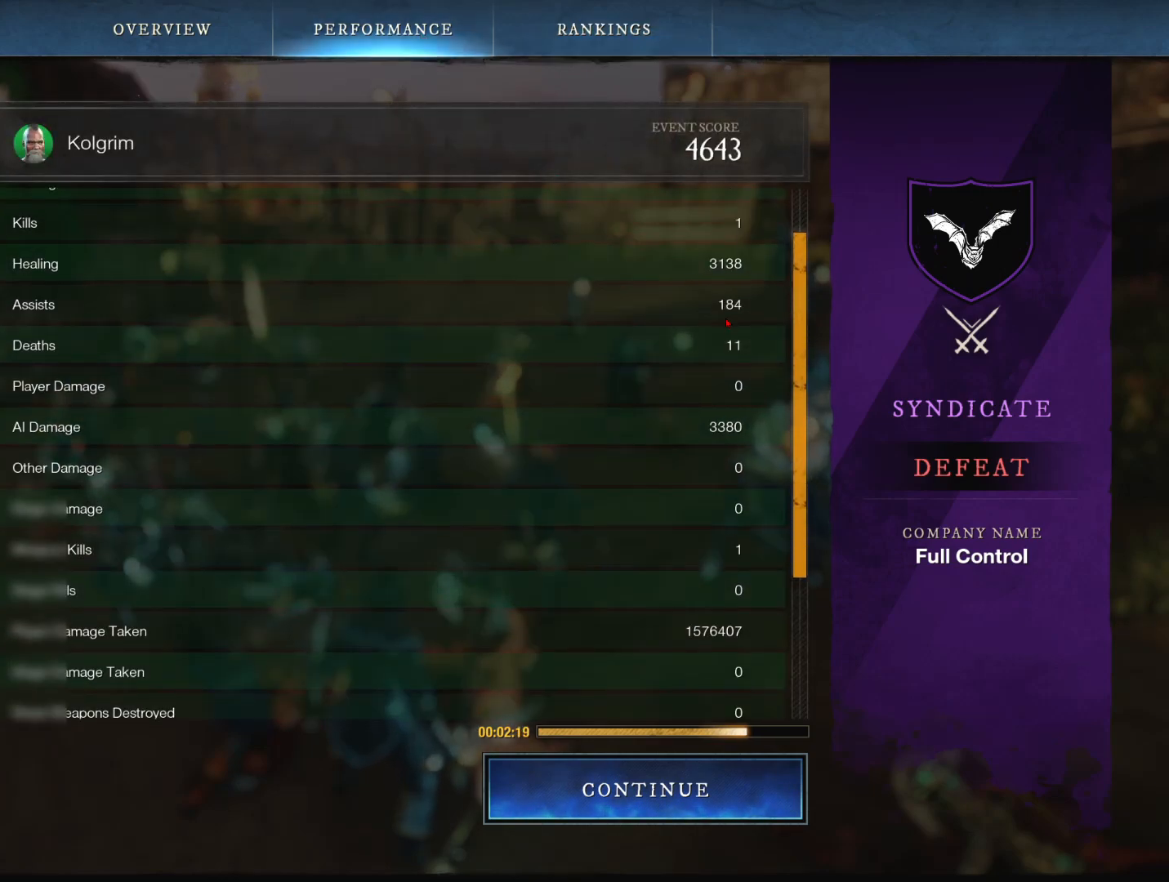
{"keys": [], "mouse": ["wheel"], "events": [[50, "mouse_wheel", "down"], [101, "mouse_wheel", "up"], [267, "mouse_wheel", "down"], [317, "mouse_wheel", "up"], [468, "mouse_wheel", "down"]]}
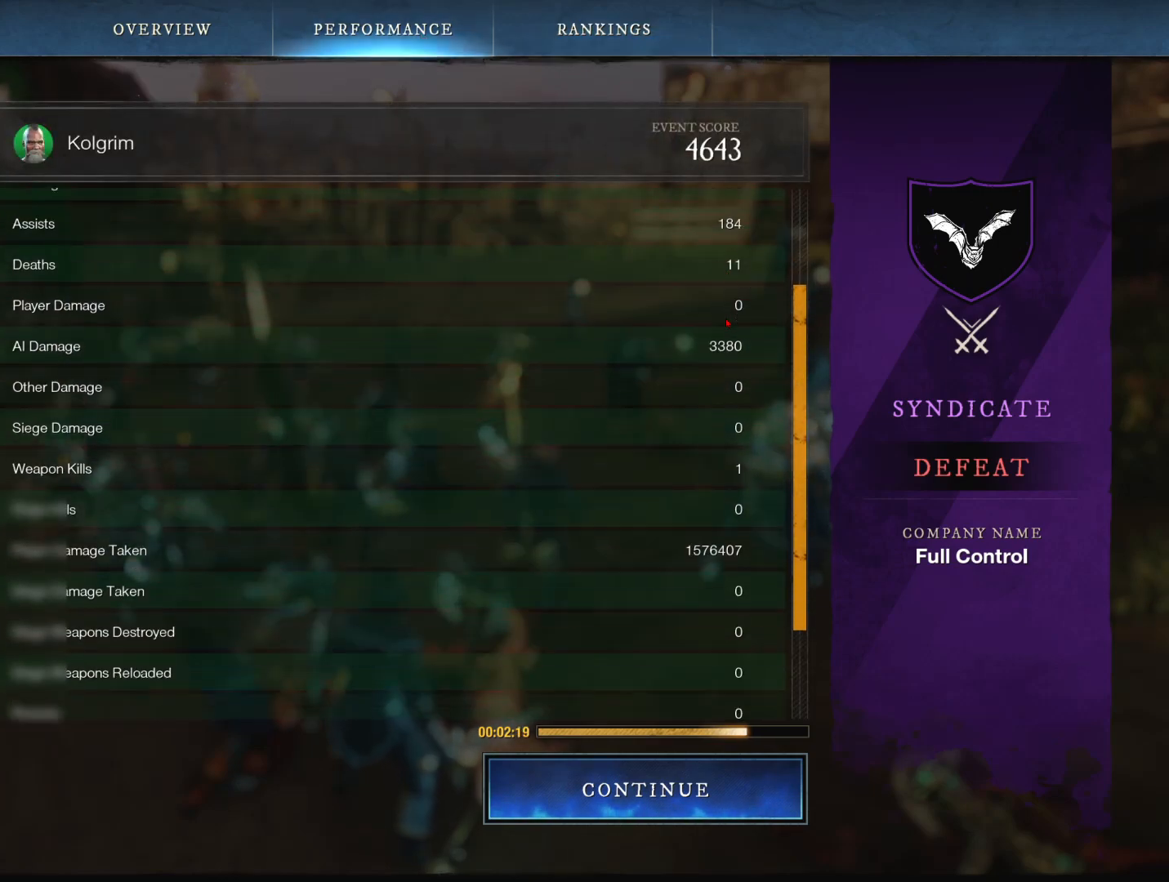
{"keys": [], "mouse": ["wheel"], "events": [[34, "mouse_wheel", "up"], [367, "mouse_wheel", "down"], [417, "mouse_wheel", "up"], [501, "mouse_wheel", "down"]]}
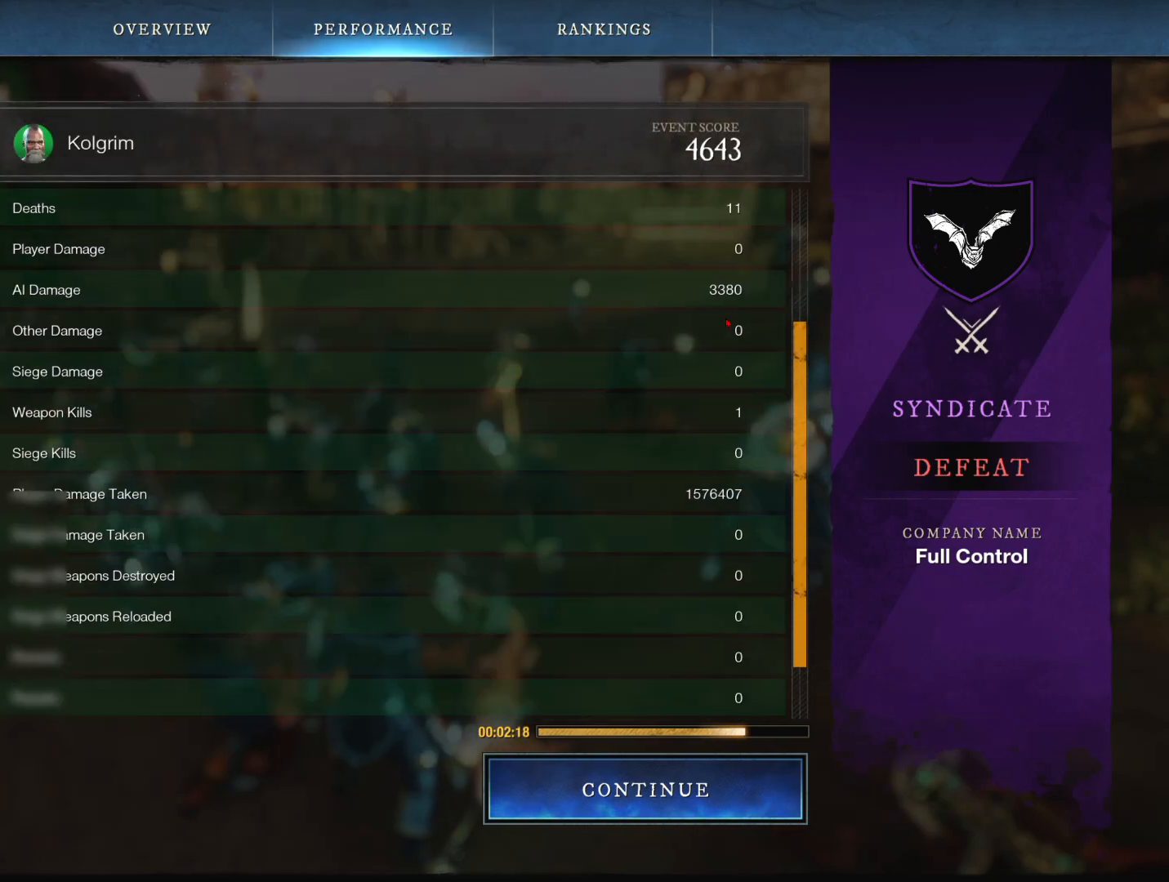
{"keys": [], "mouse": [], "events": [[33, "mouse_wheel", "up"], [133, "mouse_wheel", "down"], [183, "mouse_wheel", "up"]]}
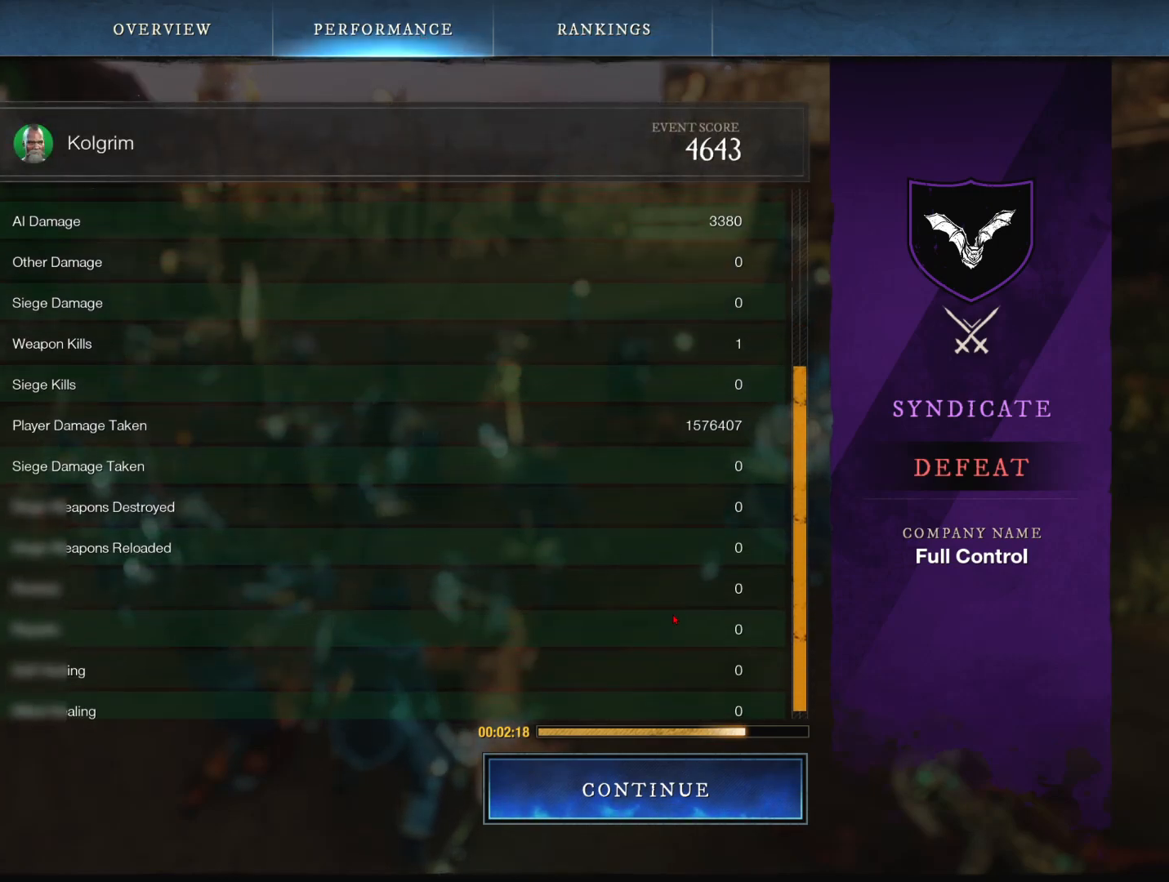
{"keys": [], "mouse": [], "events": [[150, "mouse_wheel", "down"], [200, "mouse_wheel", "up"], [334, "mouse_wheel", "down"], [434, "mouse_wheel", "up"]]}
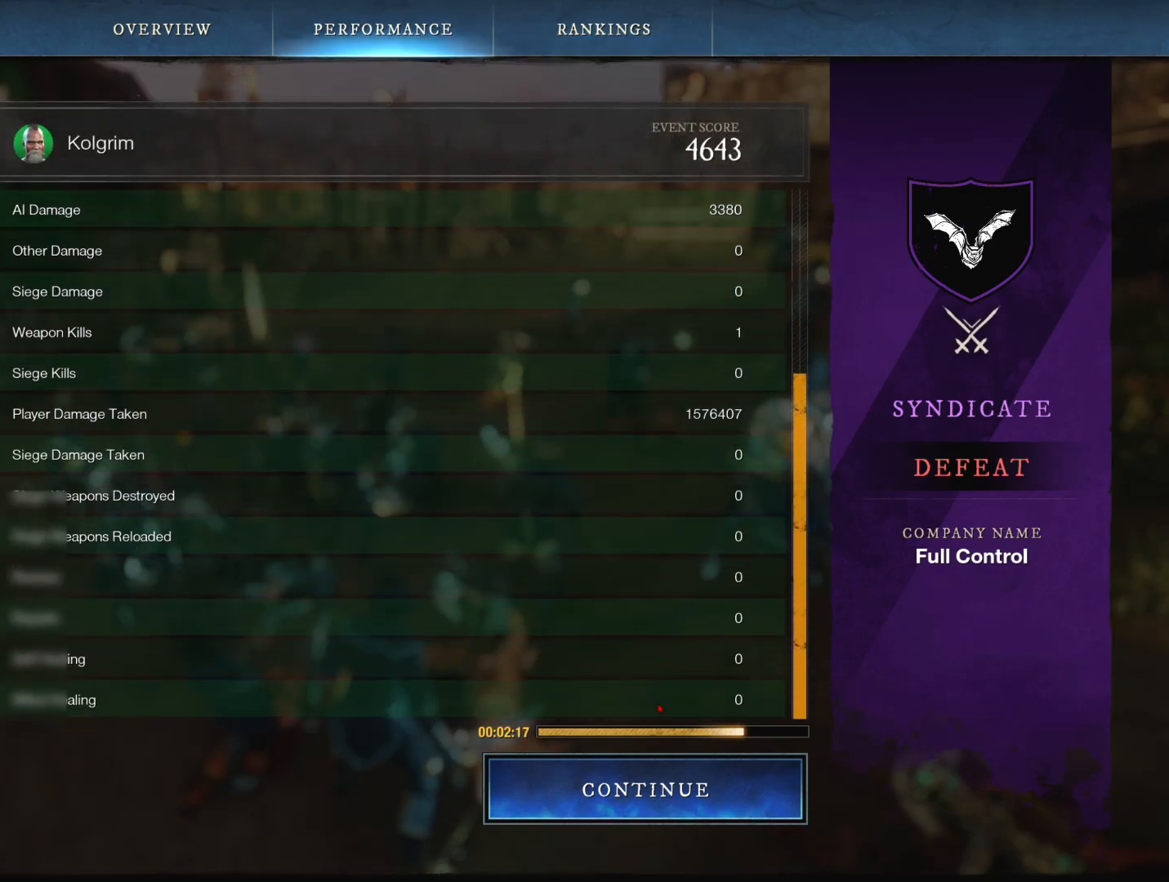
{"keys": [], "mouse": [], "events": [[217, "mouse_left", "down"], [250, "mouse_left", "up"]]}
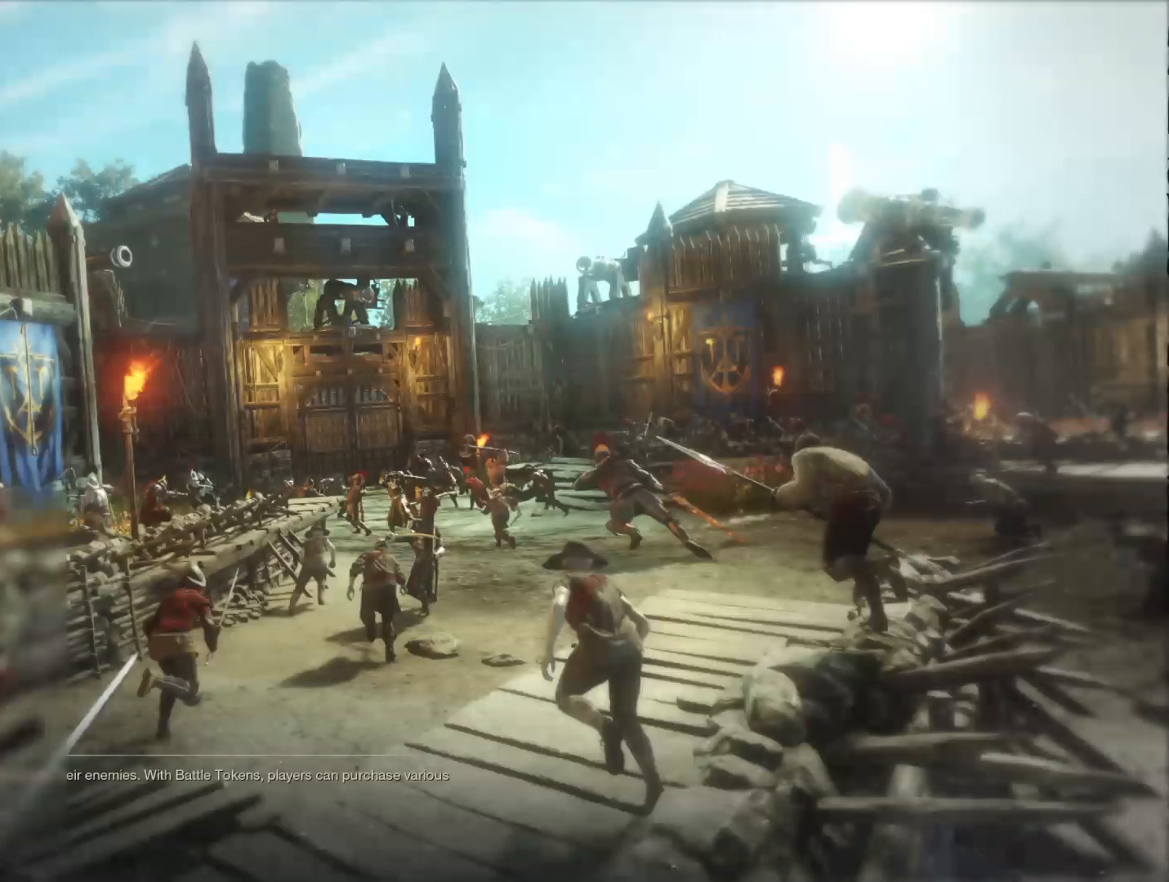
{"keys": [], "mouse": [], "events": []}
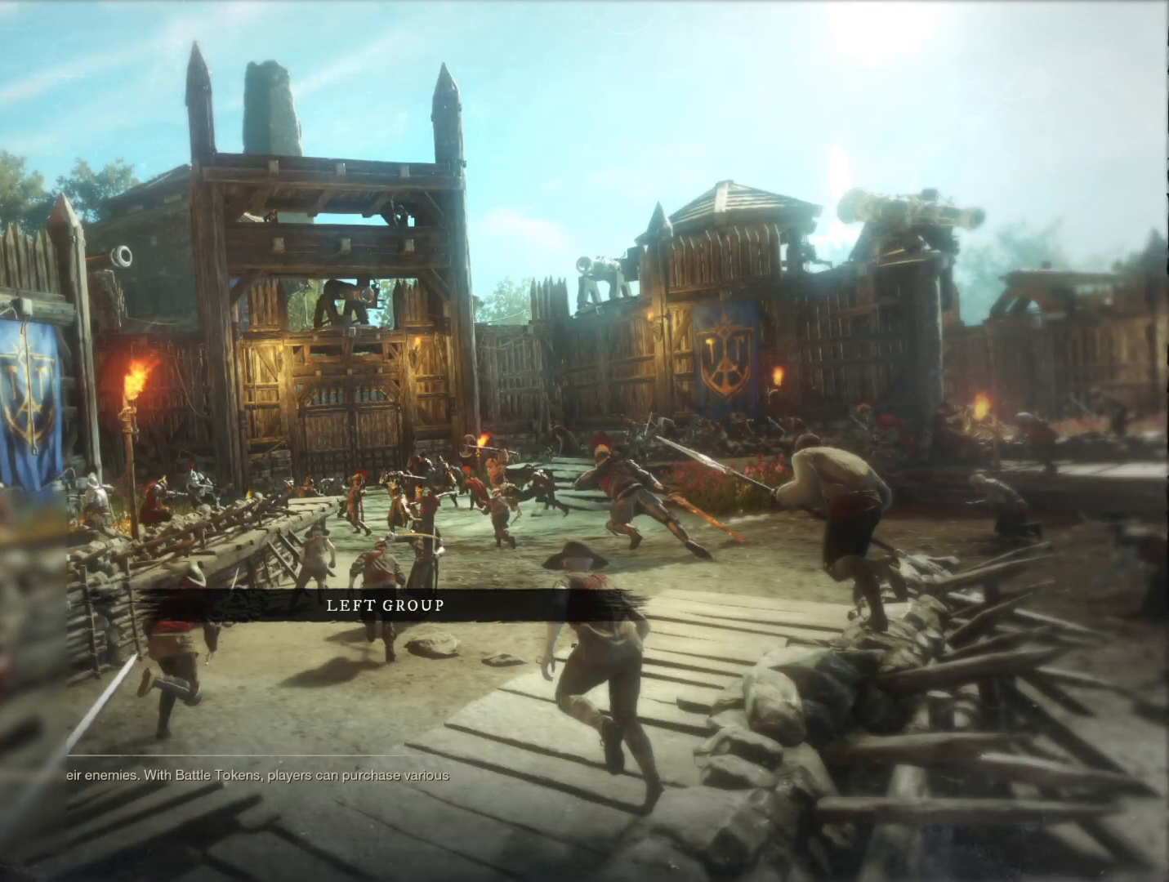
{"keys": [], "mouse": [], "events": []}
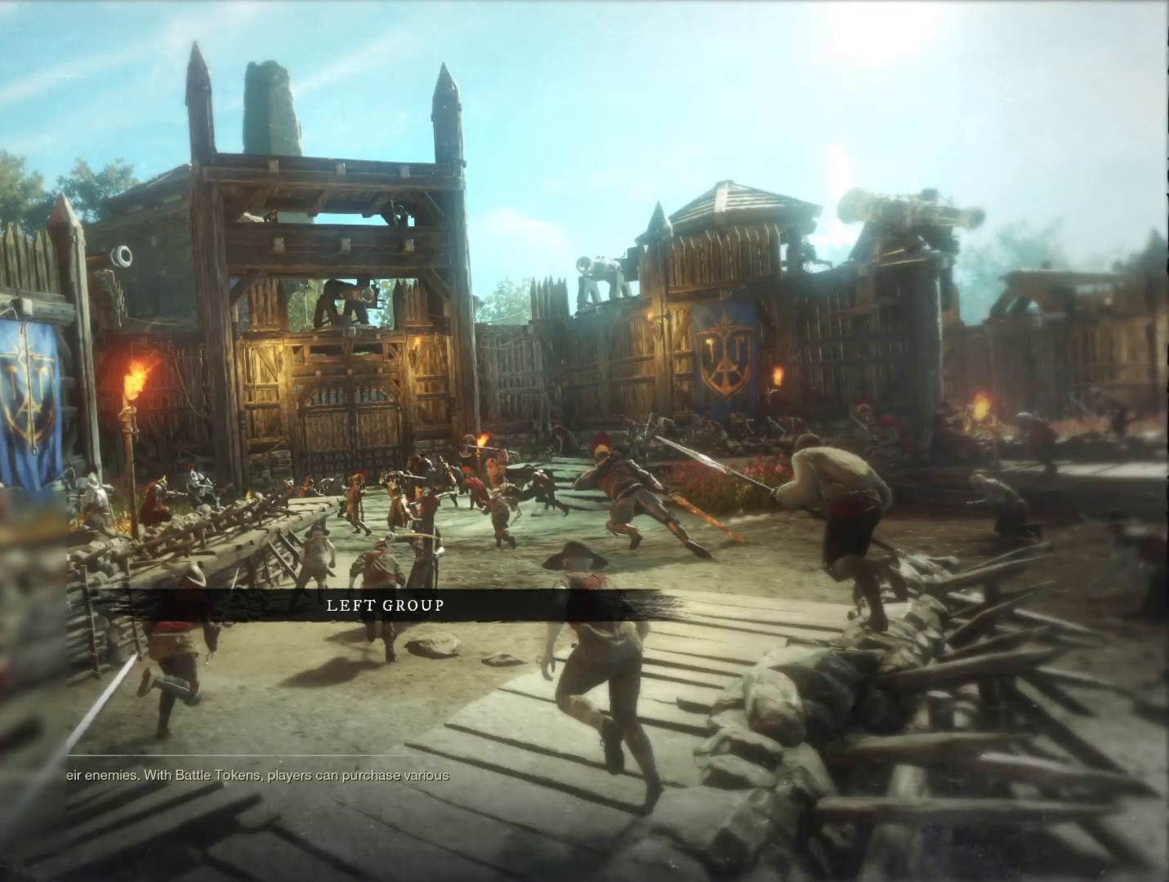
{"keys": [], "mouse": [], "events": []}
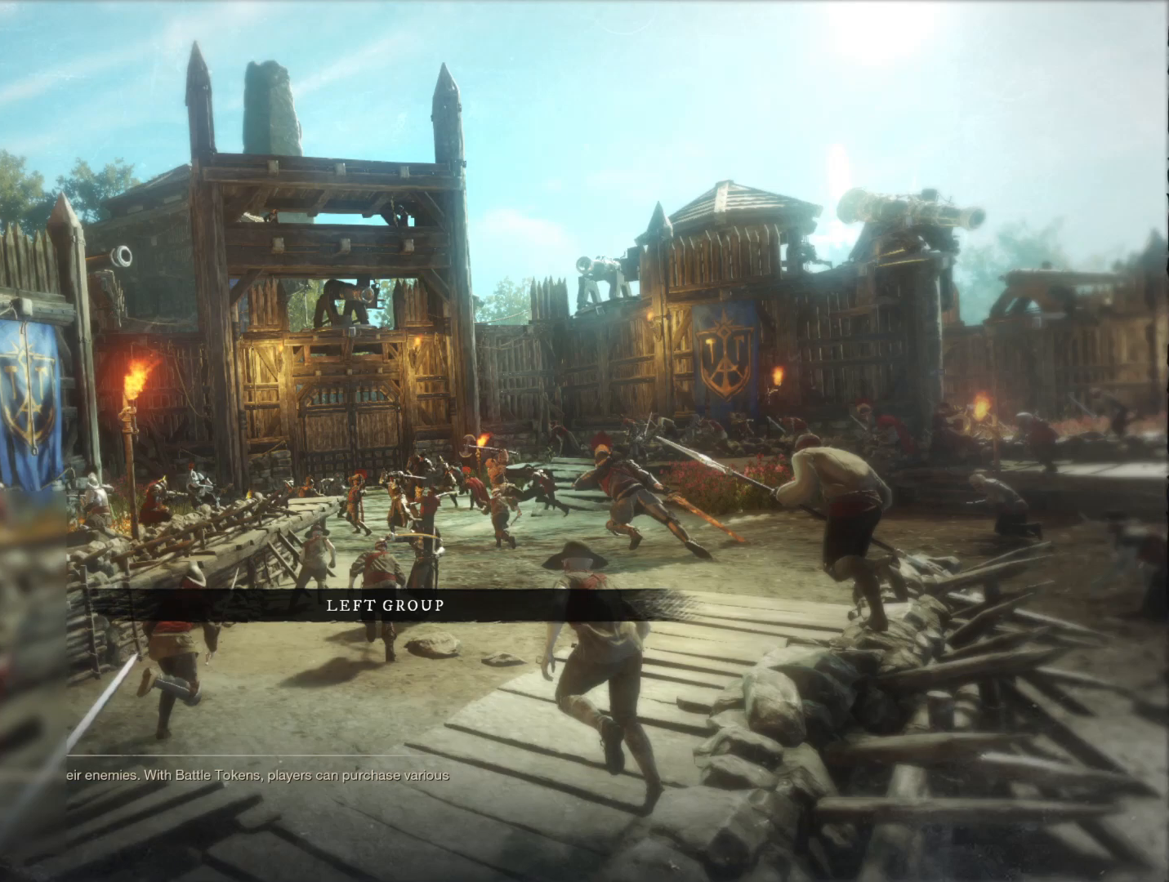
{"keys": [], "mouse": [], "events": [[317, "alt", "down"], [367, "tab", "down"], [467, "alt", "up"], [467, "tab", "up"]]}
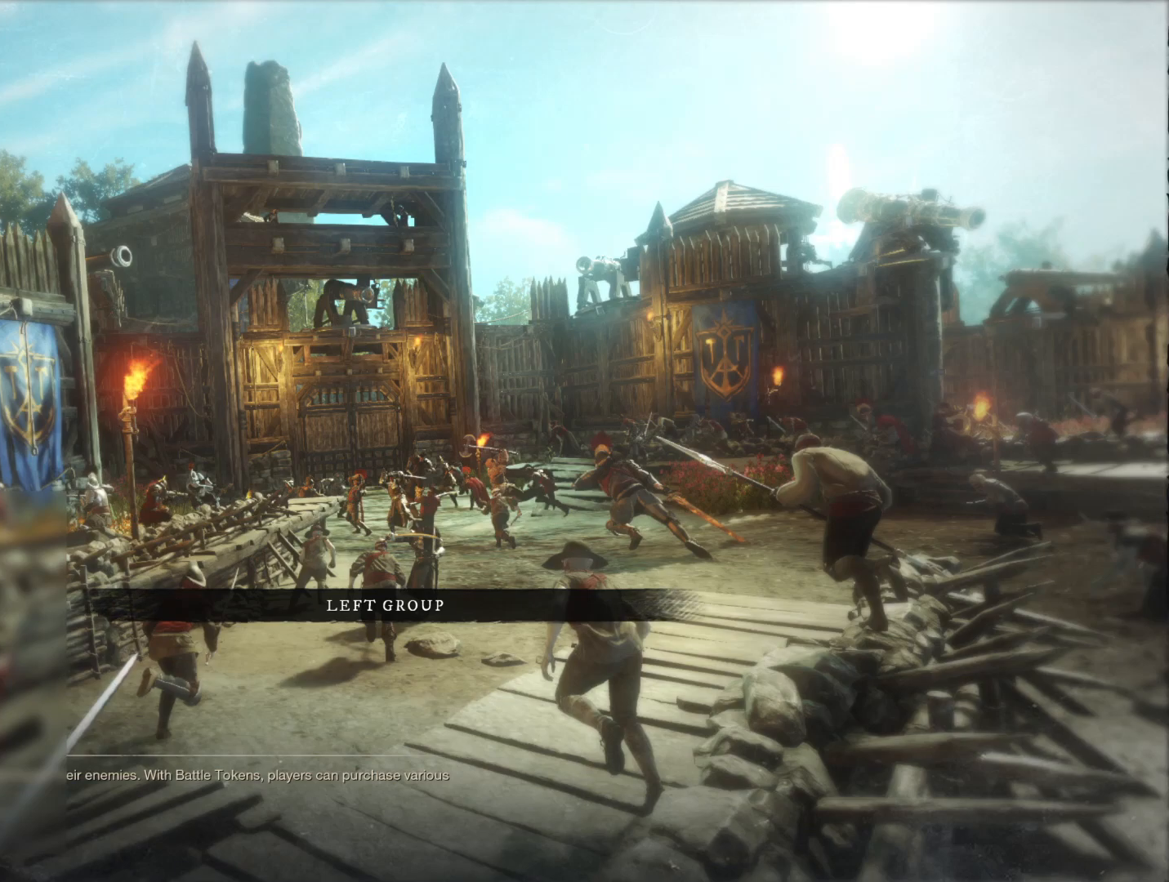
{"keys": [], "mouse": [], "events": []}
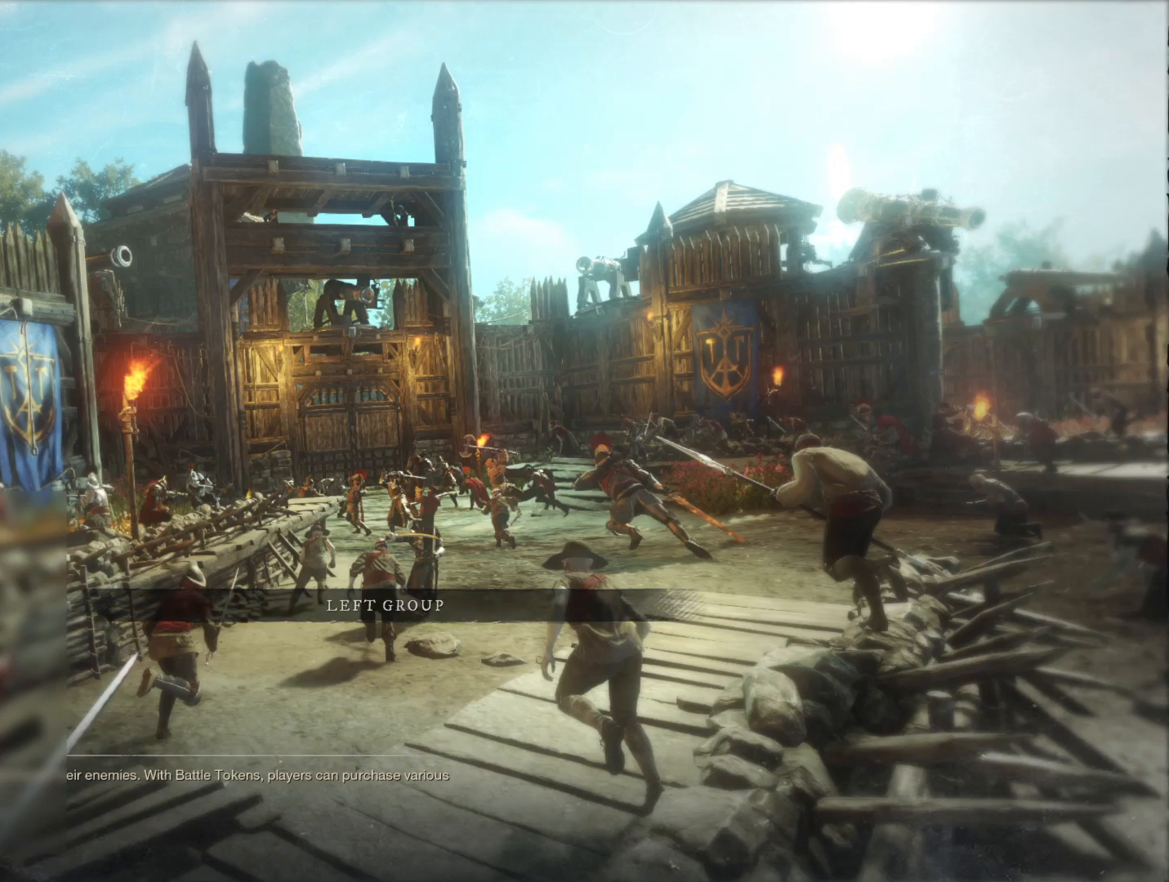
{"keys": [], "mouse": [], "events": []}
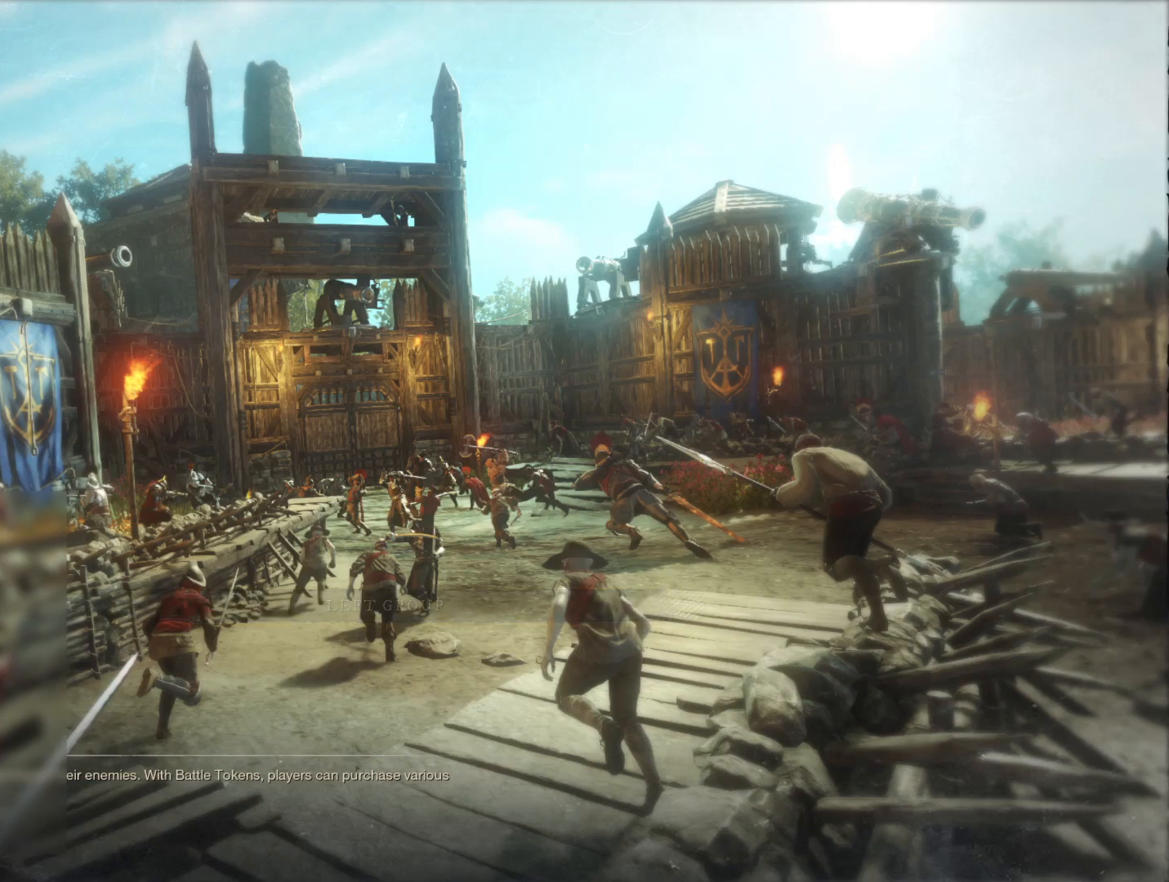
{"keys": [], "mouse": [], "events": []}
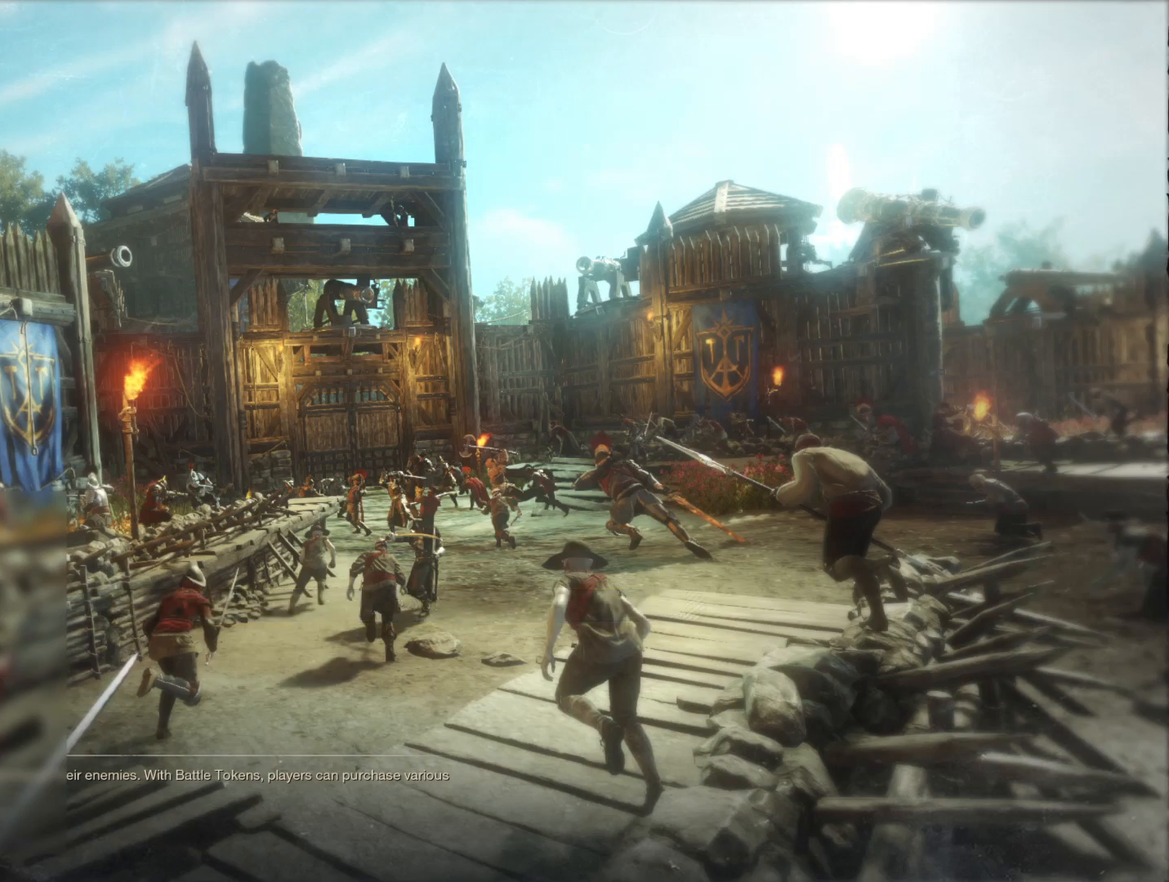
{"keys": [], "mouse": [], "events": []}
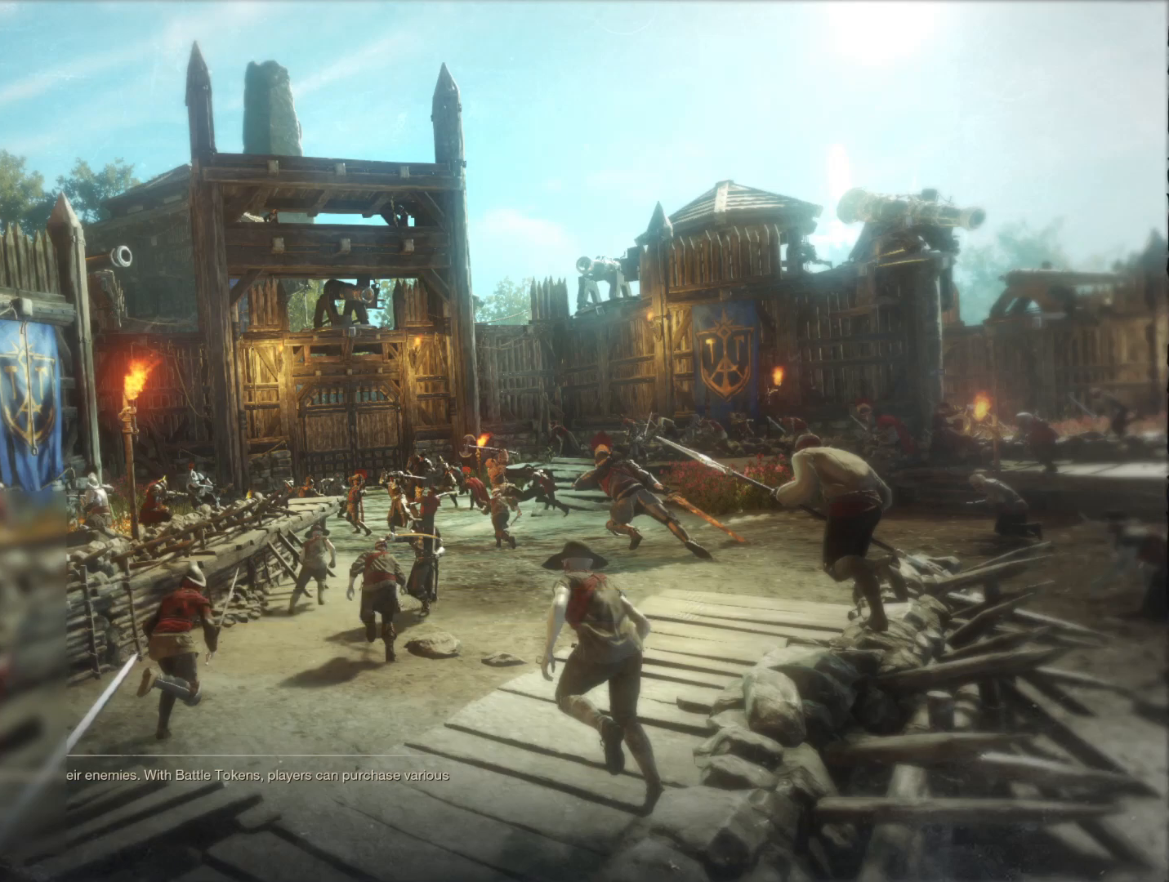
{"keys": [], "mouse": [], "events": []}
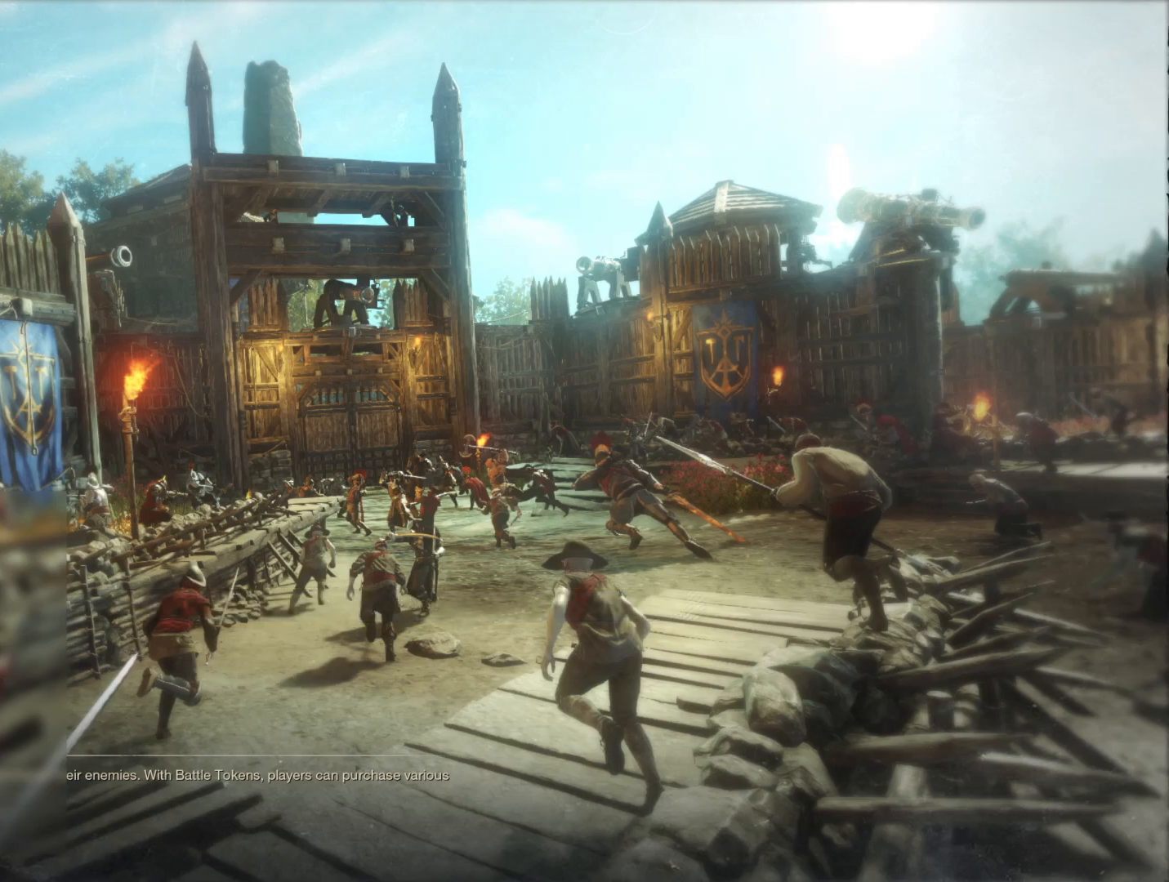
{"keys": [], "mouse": [], "events": [[100, "mouse_left", "down"], [150, "mouse_left", "up"]]}
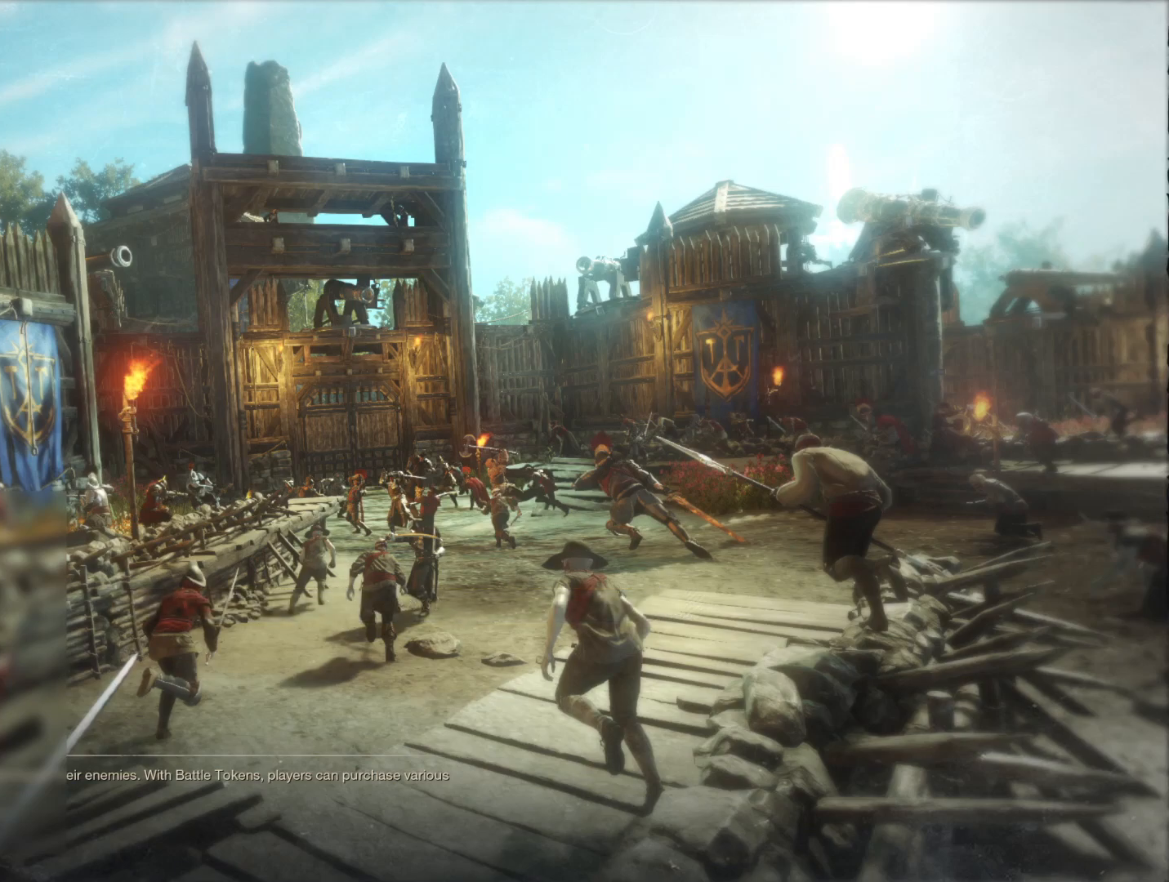
{"keys": [], "mouse": [], "events": []}
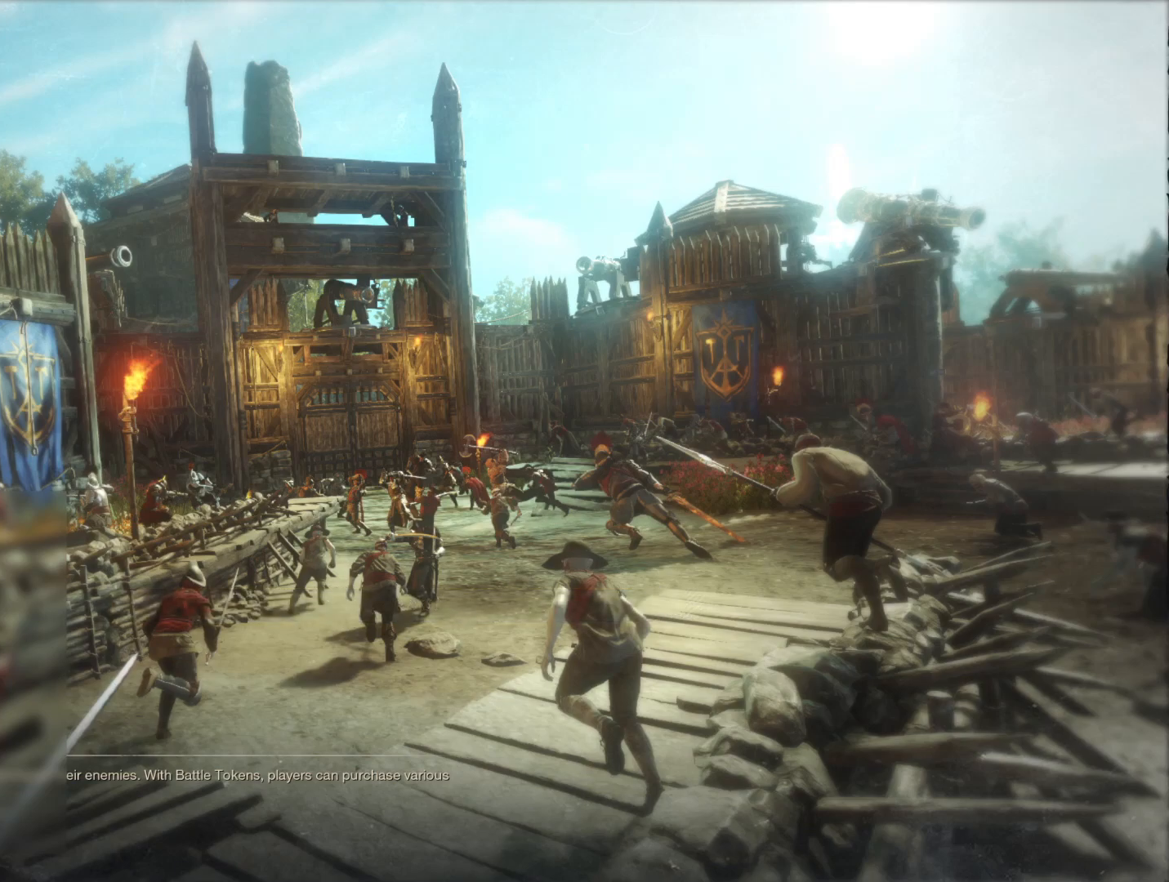
{"keys": [], "mouse": [], "events": []}
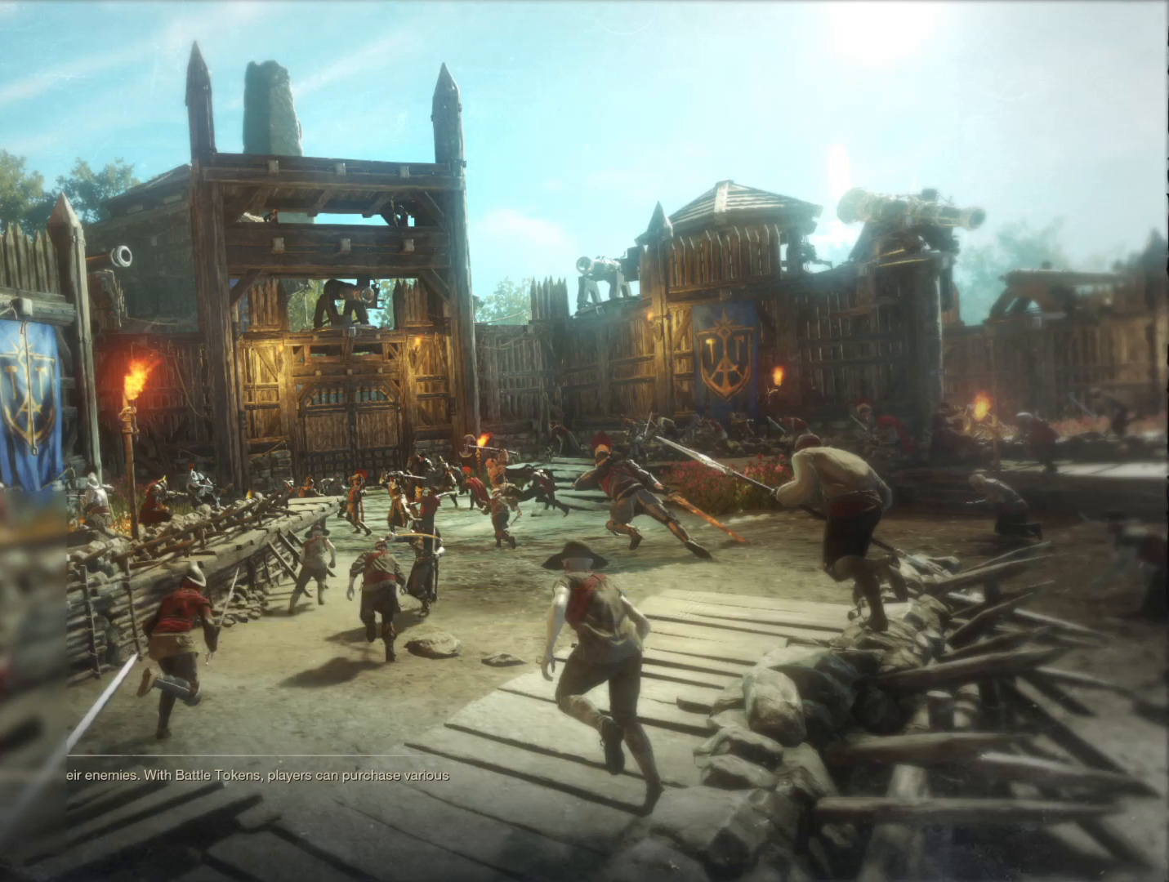
{"keys": [], "mouse": ["left"], "events": [[50, "mouse_left", "down"]]}
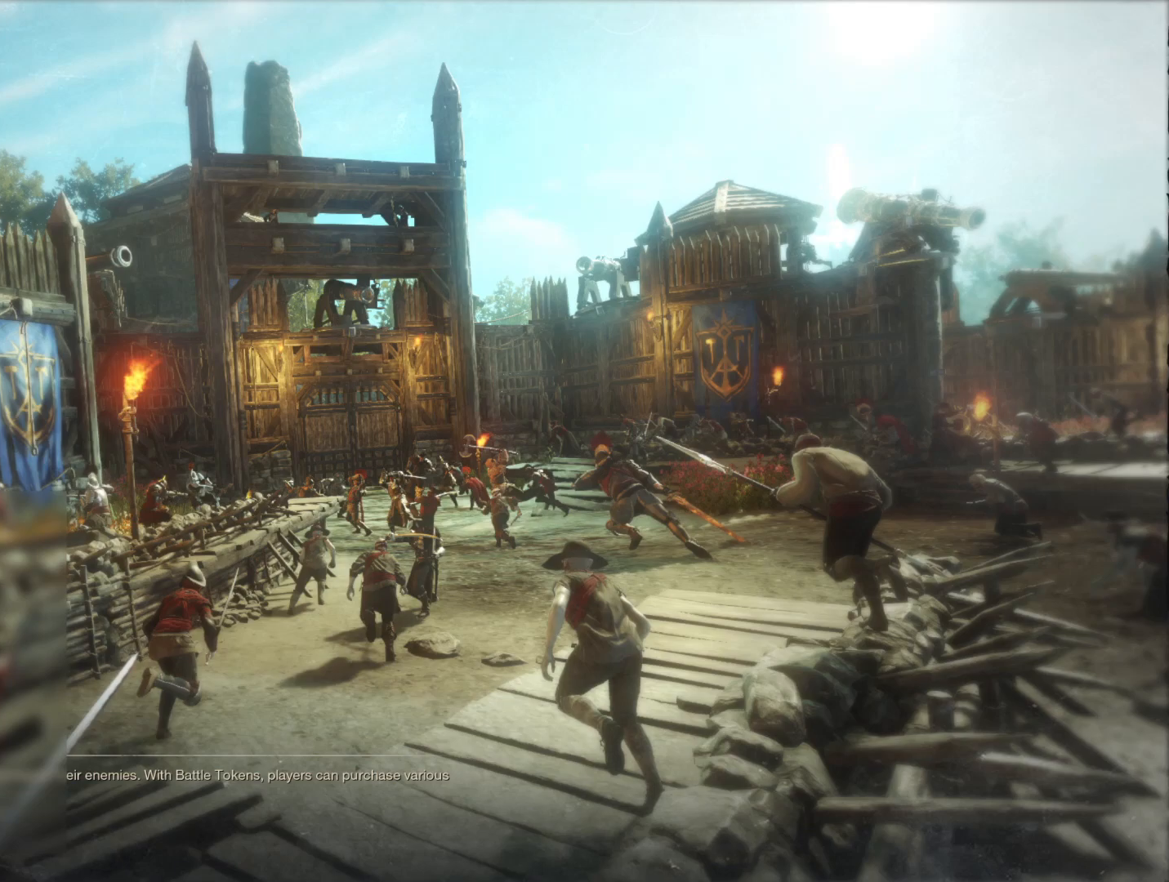
{"keys": [], "mouse": [], "events": [[167, "mouse_left", "up"]]}
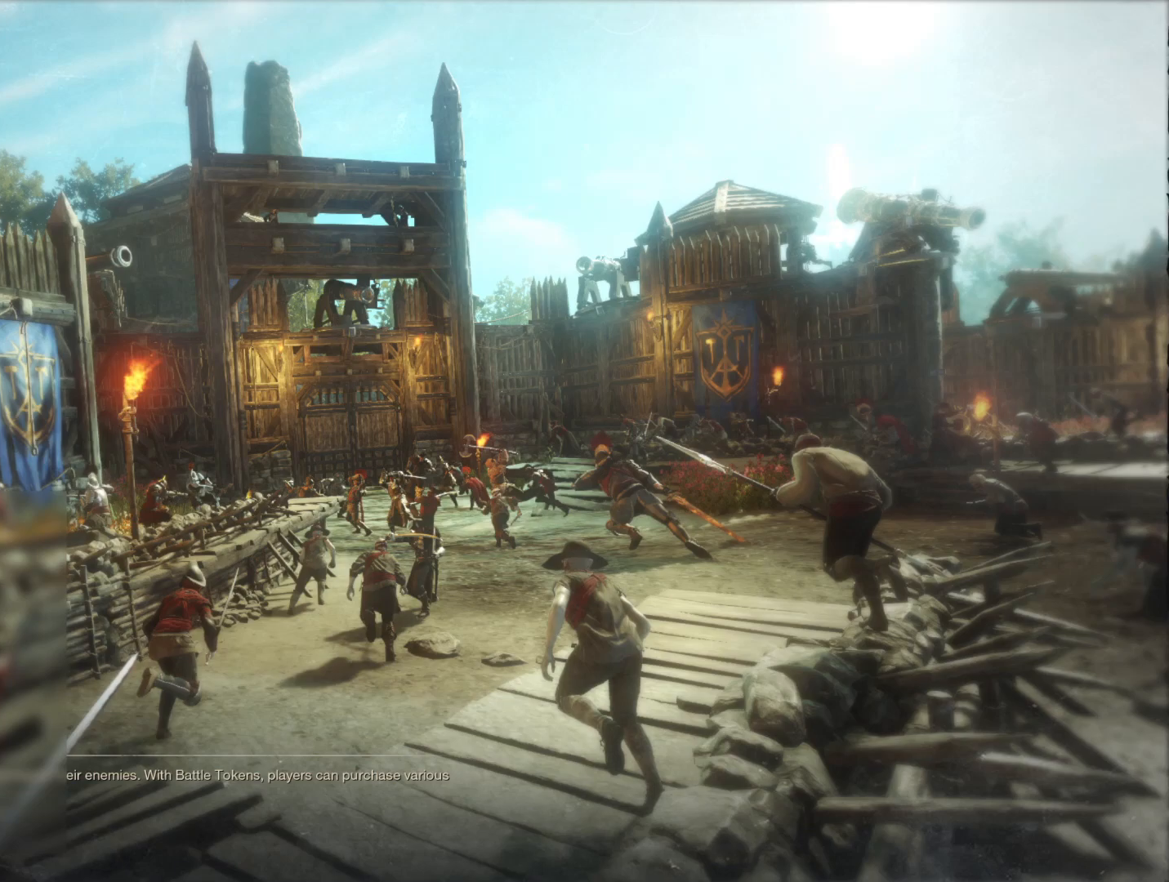
{"keys": [], "mouse": [], "events": []}
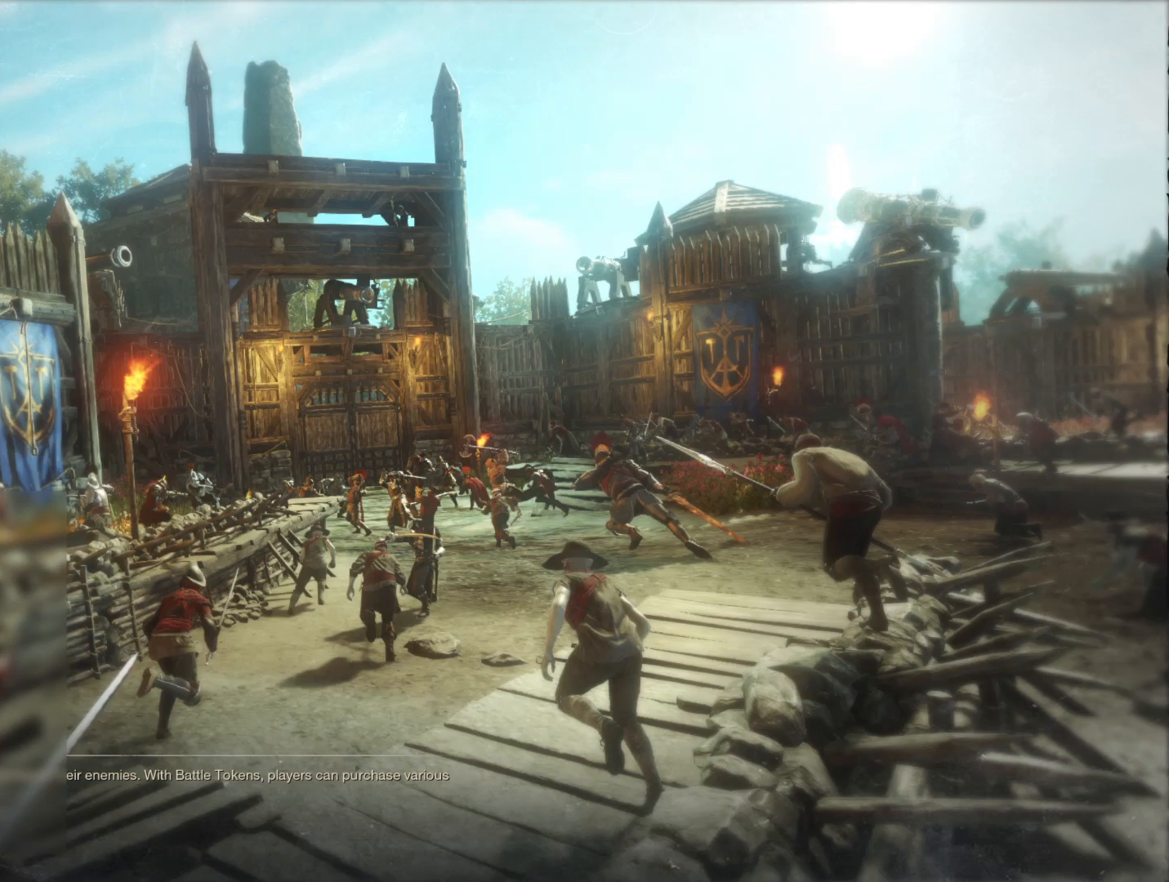
{"keys": [], "mouse": [], "events": []}
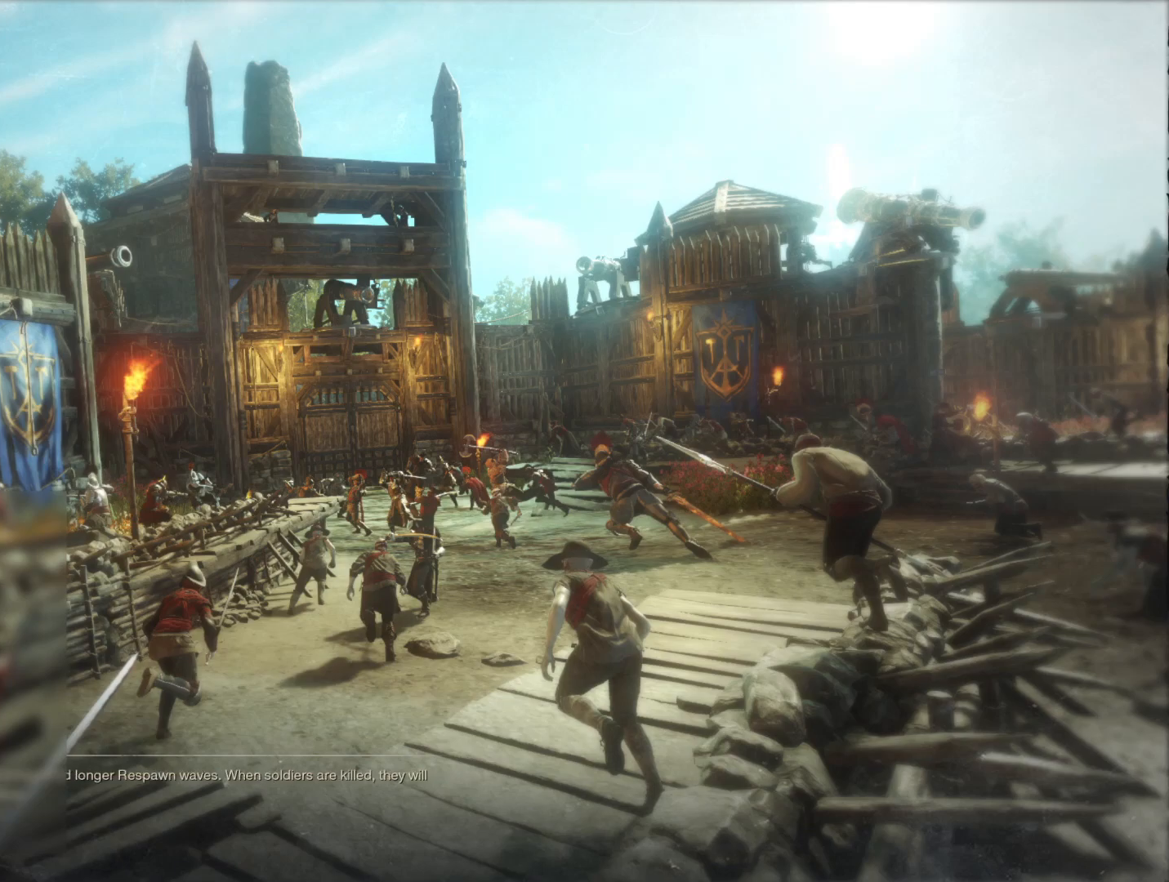
{"keys": [], "mouse": [], "events": []}
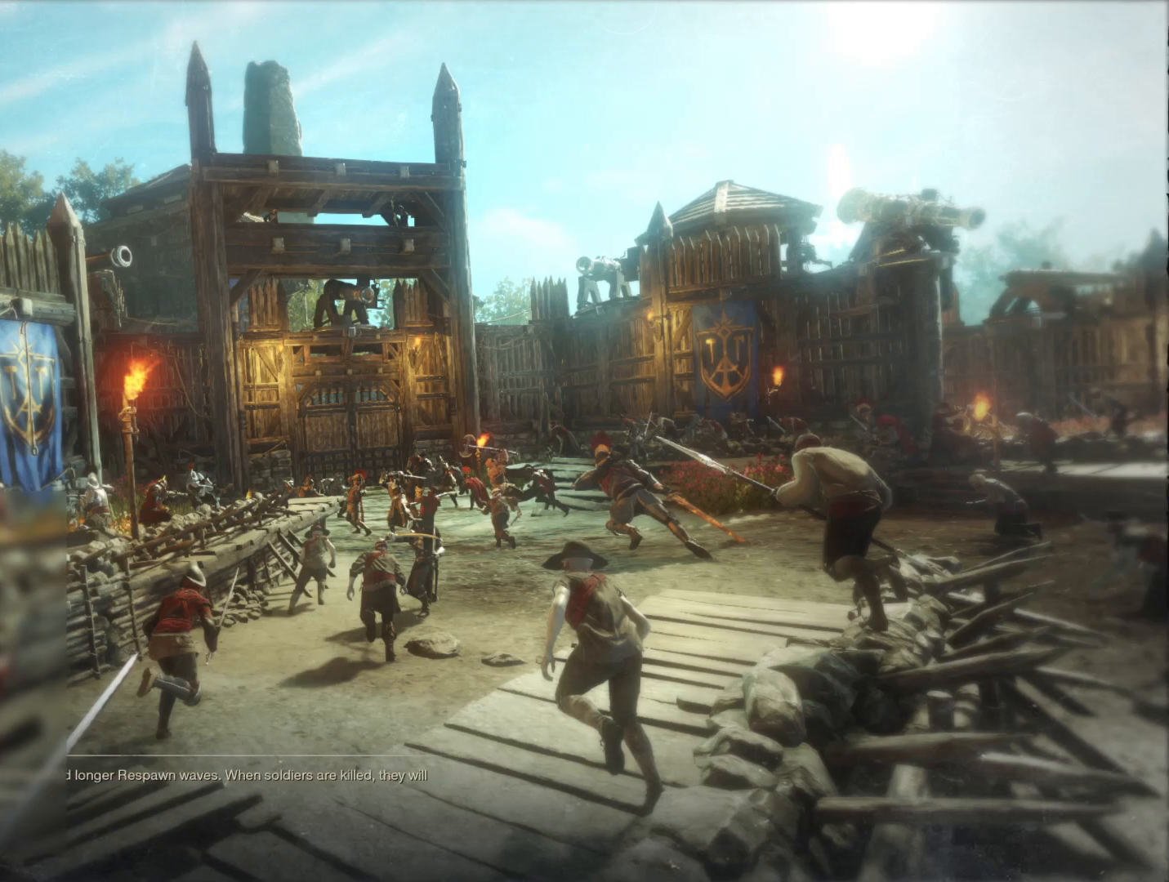
{"keys": [], "mouse": [], "events": []}
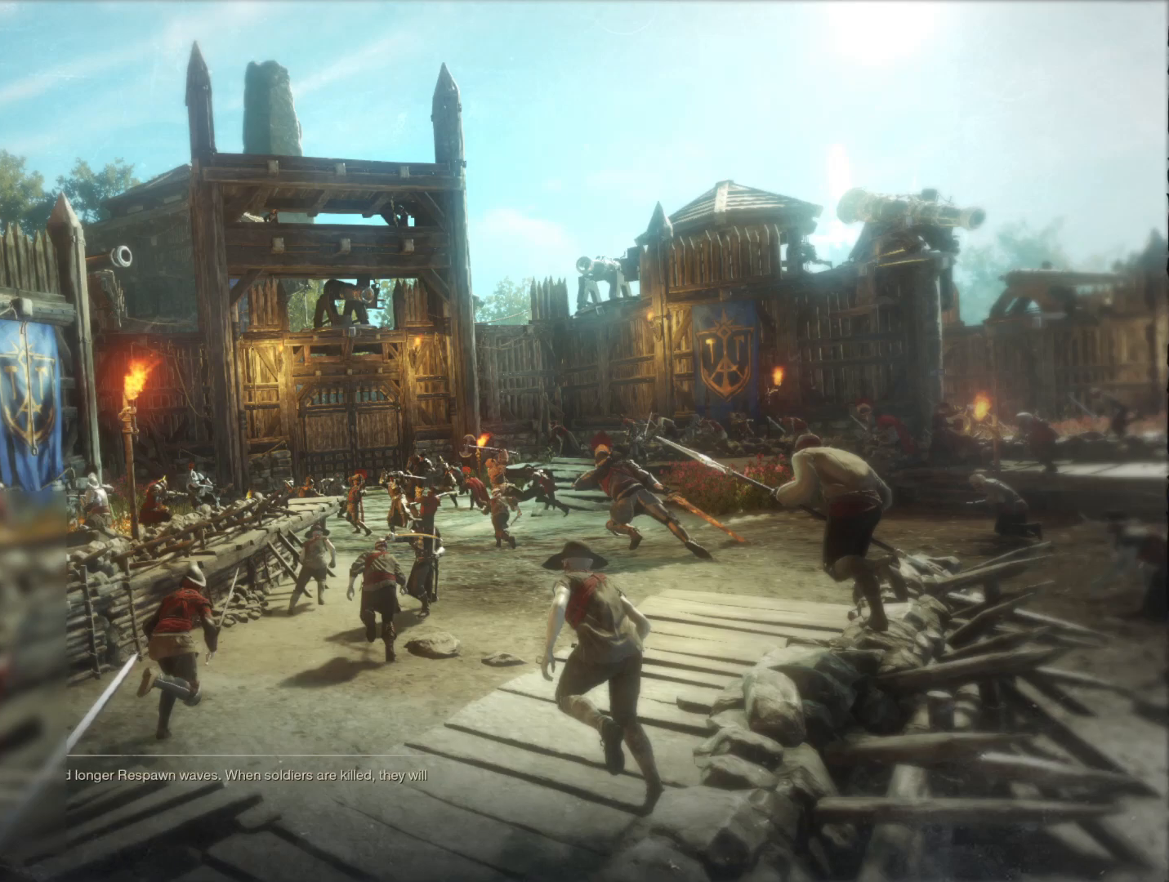
{"keys": [], "mouse": [], "events": []}